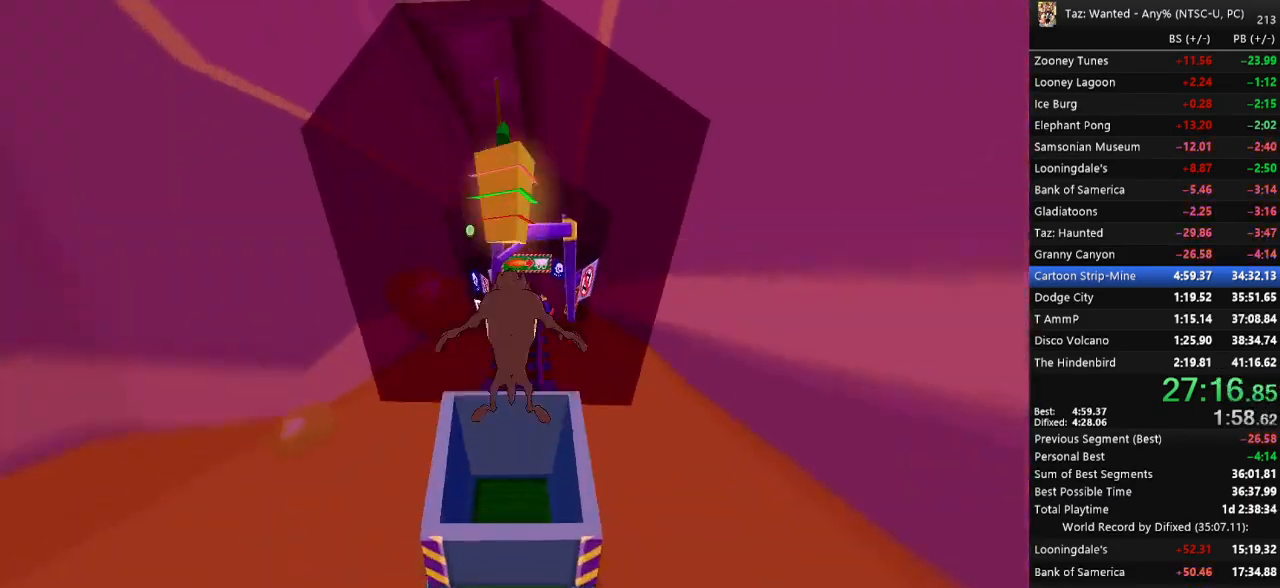
Gameplay with keyboard; each line is a JSON object with the keys held at the frame after it. "events" lists presses ("down") and releases ("up") of ".", "/", "0", "1", "2", "3", "4", "5", "6", "7", "8", "9", "a", "alt_l", "alt_r", "b", "backslash", "backspace", "c", "caps_lock", "comma", "ctrl_l", "ctrl_r", "d", "down", "e", "equals", "escape", "f", "f1", "f10", "f11", "f12", "f2", "f3", "f4", "f5", "f6", "f7", "f8", "f9", "g", "h", "i", "j", "k", "l", "lbracket", "left", "m", "minus", "n", "o", "p", "q", "quote", "r", "rbracket", "return", "right", "s", "semicolon", "shift_l", "shift_r", "space", "super_l", "super_r", "t", "tab", "tilde", "u", "up", "v", "w", "x", "y" and "z" between this image and that frame as [ms after this image, input, new state], when the widget could be followed in between. No other keys are recorded. Mouse input is not recorded.
{"keys": [], "events": [[67, "c", "up"], [133, "c", "down"], [233, "c", "up"], [267, "c", "down"], [367, "c", "up"], [400, "c", "down"], [467, "c", "up"]]}
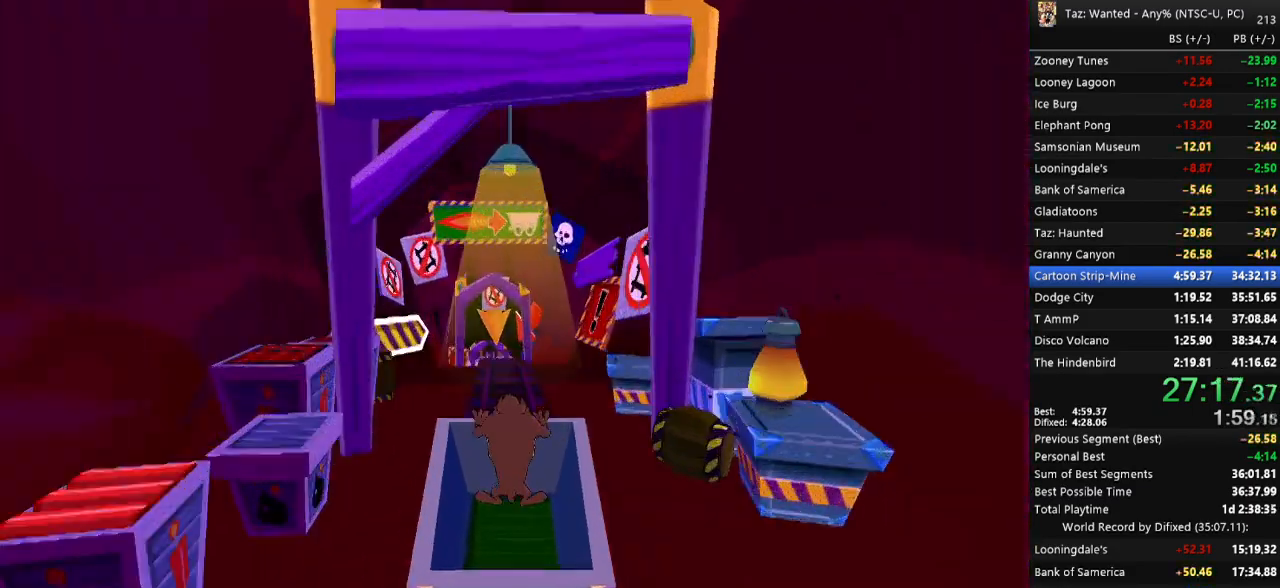
{"keys": ["c"], "events": [[33, "c", "down"], [100, "c", "up"], [133, "c", "down"], [233, "c", "up"], [300, "c", "down"], [367, "c", "up"], [433, "c", "down"]]}
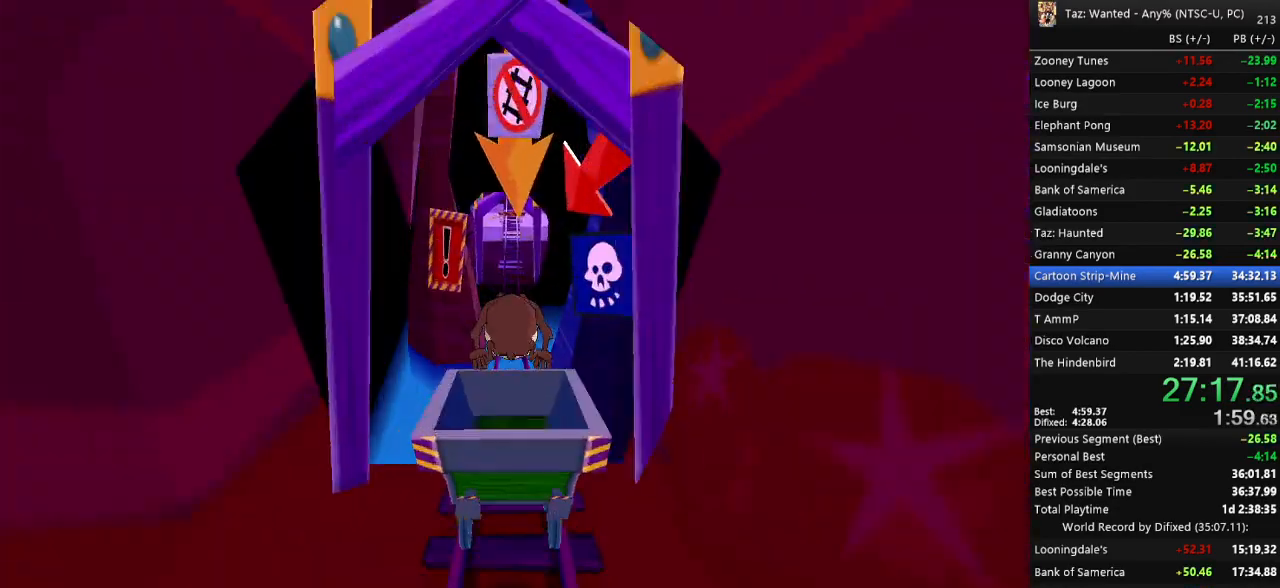
{"keys": ["c"], "events": [[33, "c", "up"], [100, "c", "down"], [200, "c", "up"], [233, "c", "down"], [300, "c", "up"], [333, "c", "down"], [467, "c", "up"], [500, "c", "down"]]}
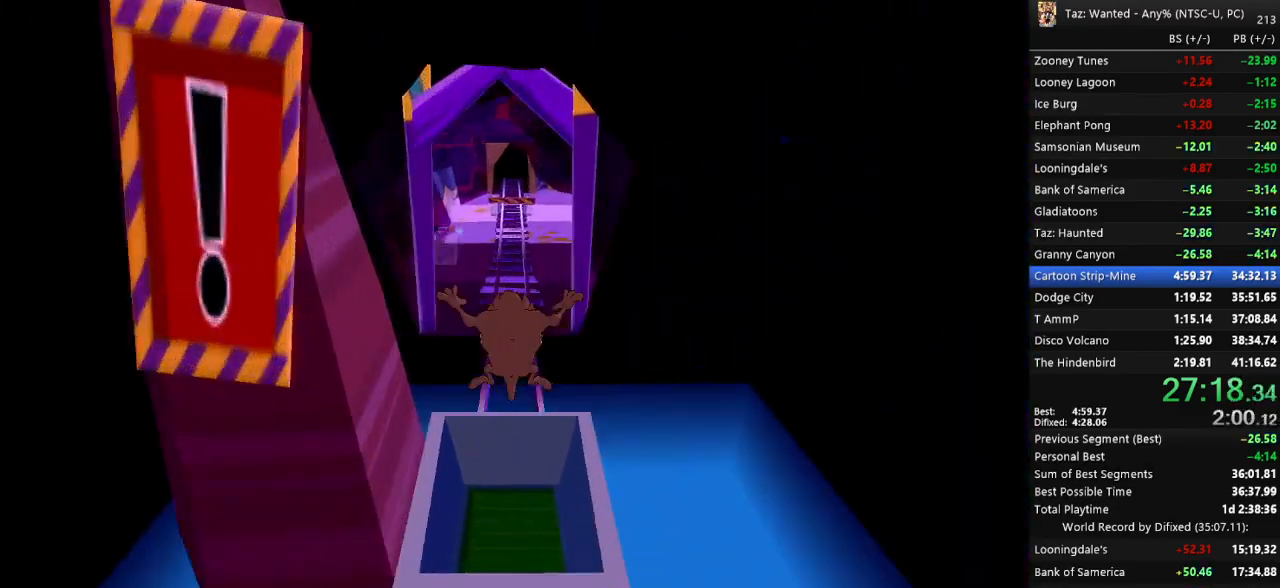
{"keys": ["right", "up"], "events": [[67, "c", "up"], [167, "c", "down"], [200, "c", "up"], [300, "c", "down"], [367, "c", "up"], [433, "c", "down"], [467, "c", "up"], [500, "right", "down"], [500, "up", "down"]]}
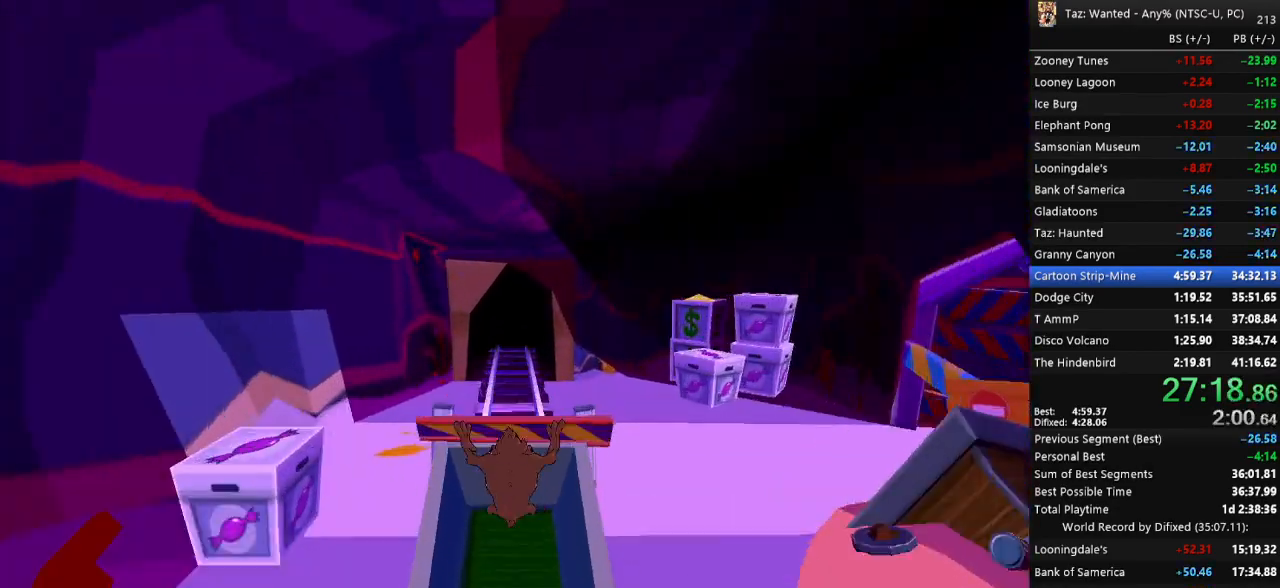
{"keys": ["e", "right", "up"], "events": [[33, "c", "down"], [67, "e", "down"], [100, "c", "up"], [167, "c", "down"], [200, "c", "up"], [200, "return", "down"], [300, "up", "up"], [333, "return", "up"], [500, "up", "down"]]}
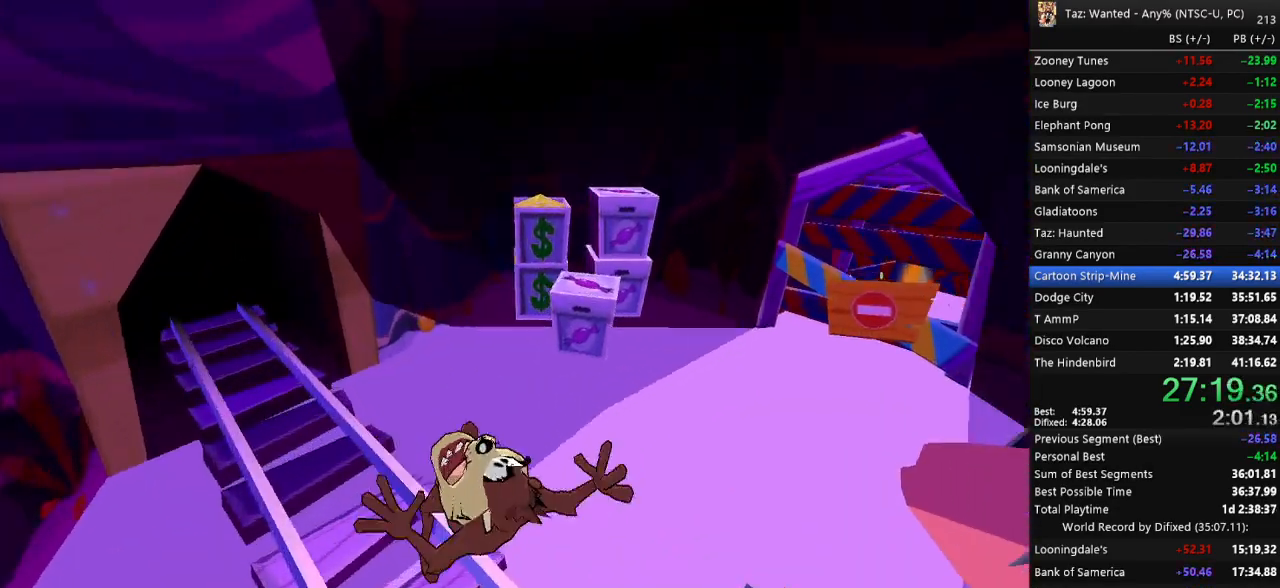
{"keys": ["t", "up"], "events": [[33, "e", "up"], [167, "e", "down"], [233, "e", "up"], [333, "right", "up"], [500, "t", "down"]]}
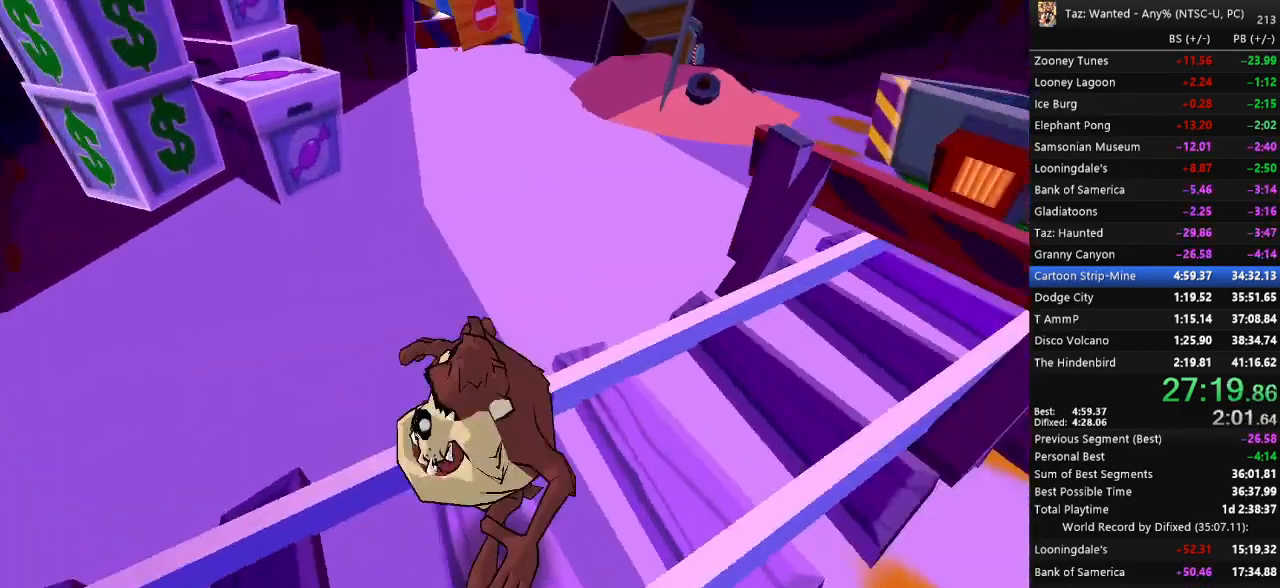
{"keys": ["up"], "events": [[67, "t", "up"], [267, "t", "down"], [333, "t", "up"]]}
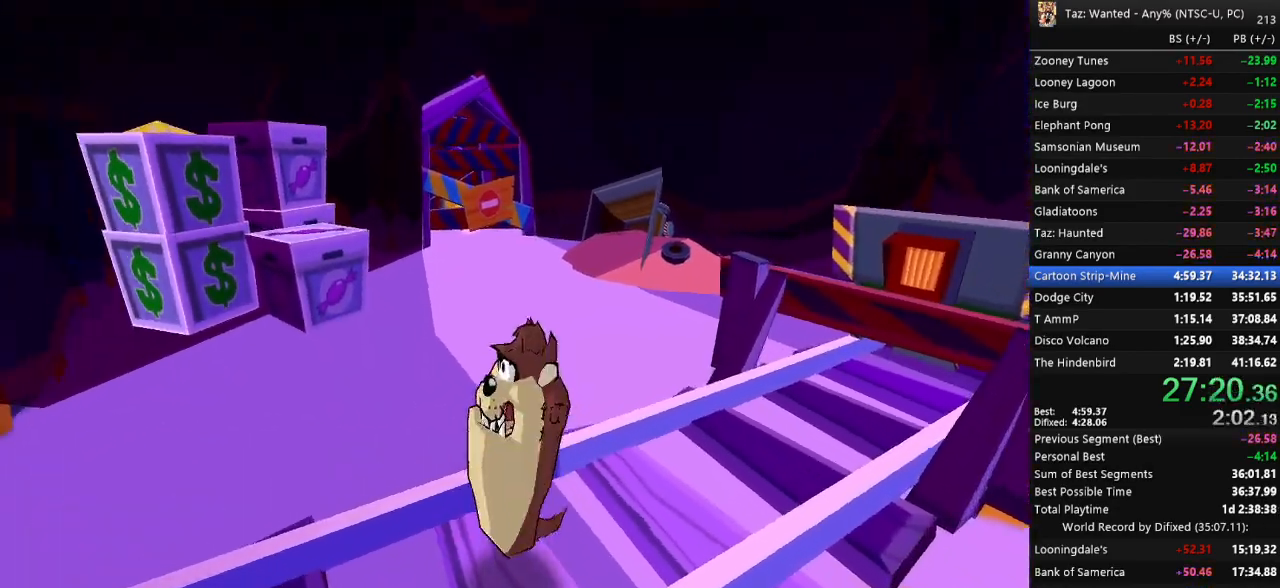
{"keys": ["up"], "events": []}
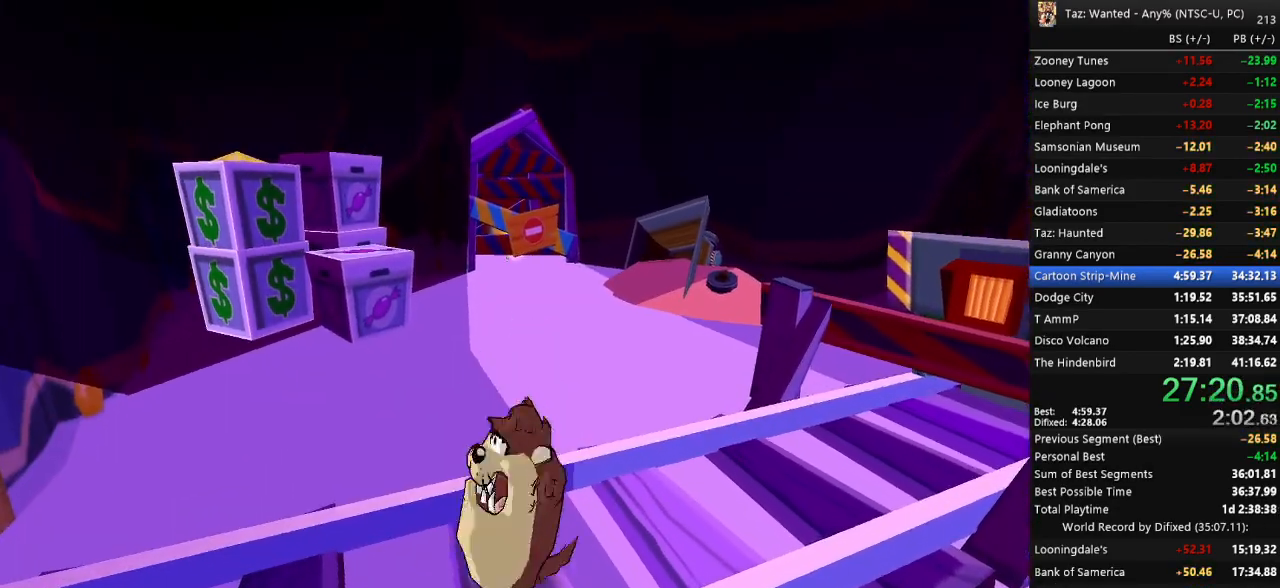
{"keys": ["up"], "events": []}
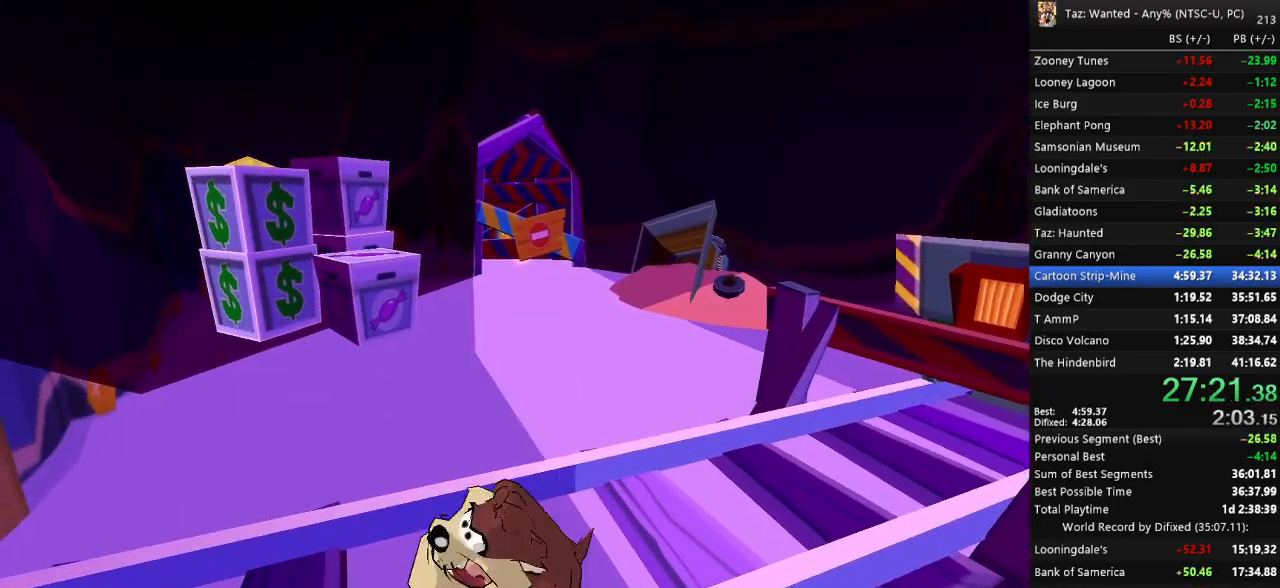
{"keys": ["up"], "events": []}